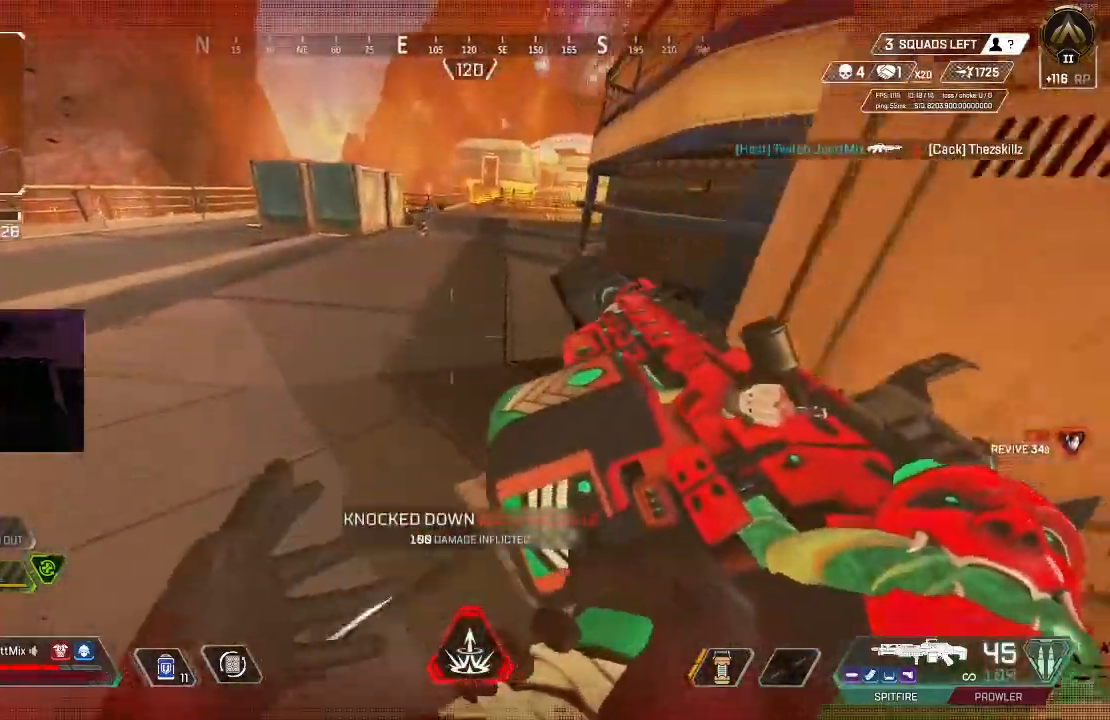
Gameplay with a controller (Xbox layout); each line is a JSON object with the inputs held at the frame after it (dt_ms = milliseconds from this image to that frame). "events" lists button and stick changes between this image and that frame as [ms after this image, input, new state], when the widget could be followed in between.
{"dt_ms": 500, "buttons": ["L2"], "left_stick": "up-left", "right_stick": "up", "events": [[17, "L3", "up"], [100, "L3", "down"], [217, "L3", "up"], [300, "B", "down"], [317, "L2", "down"], [367, "B", "up"], [367, "right_stick", "up-left"], [450, "right_stick", "up"]]}
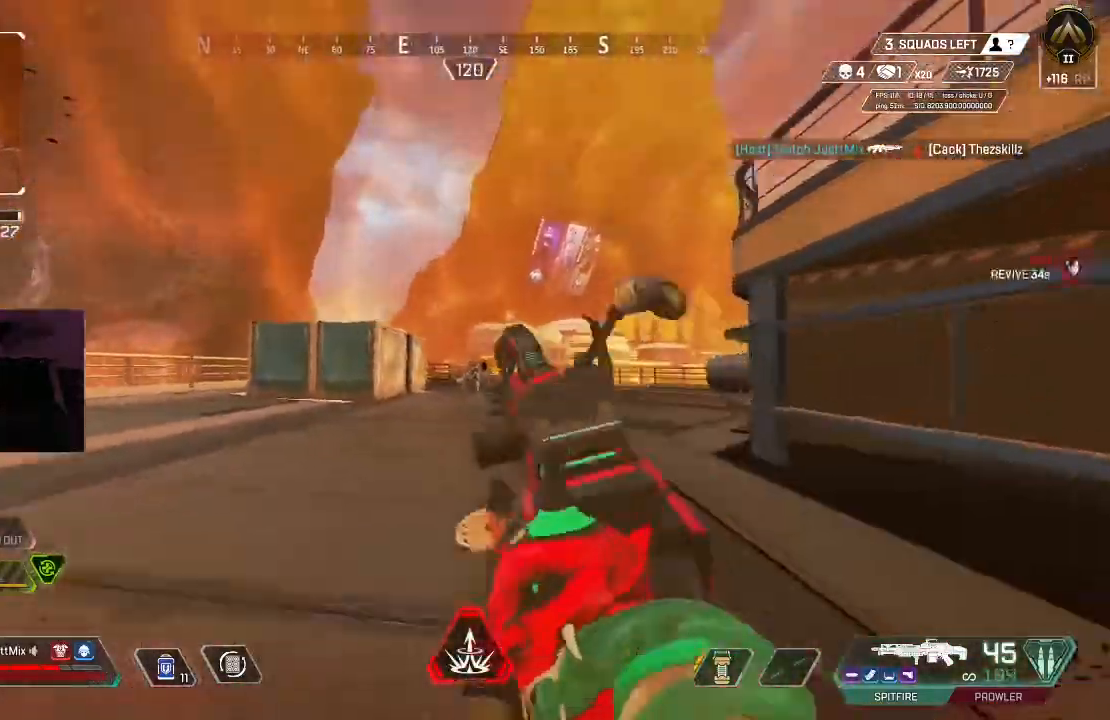
{"dt_ms": 500, "buttons": ["L2", "R2"], "left_stick": "center", "right_stick": "down", "events": [[17, "R2", "down"], [83, "right_stick", "down-right"], [183, "left_stick", "up"], [183, "right_stick", "down"], [233, "B", "down"], [350, "left_stick", "up-right"], [367, "B", "up"], [500, "left_stick", "center"]]}
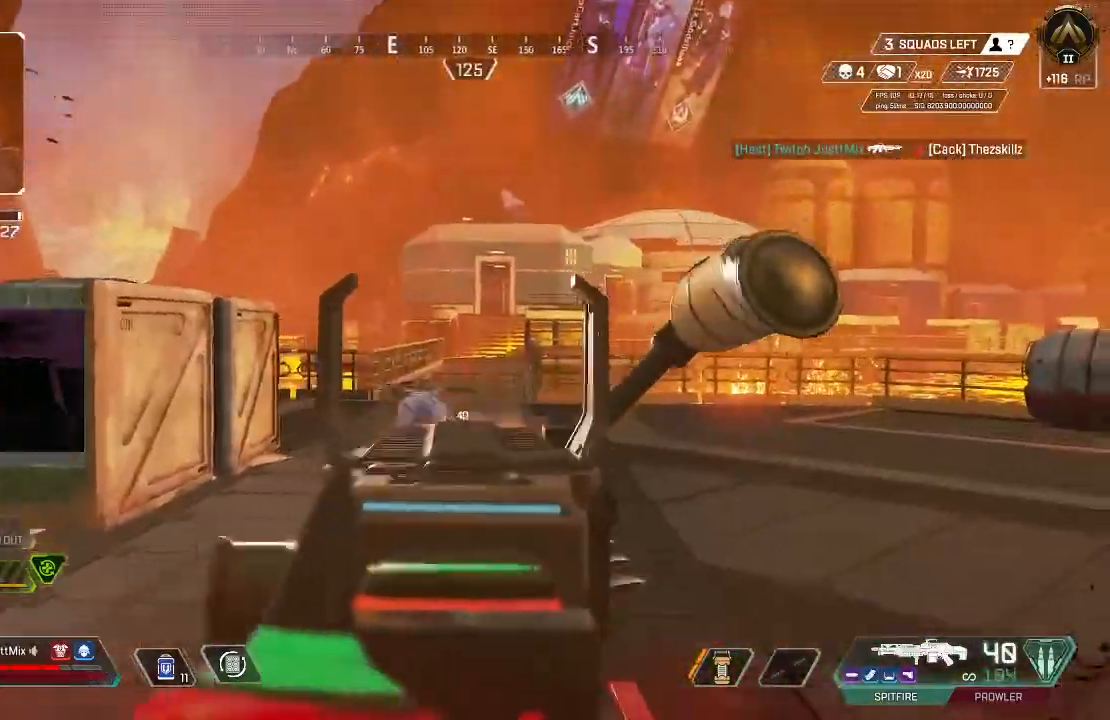
{"dt_ms": 500, "buttons": [], "left_stick": "down-right", "right_stick": "right", "events": [[33, "left_stick", "left"], [183, "left_stick", "down"], [450, "L2", "up"], [467, "R2", "up"], [467, "right_stick", "right"], [500, "left_stick", "down-right"]]}
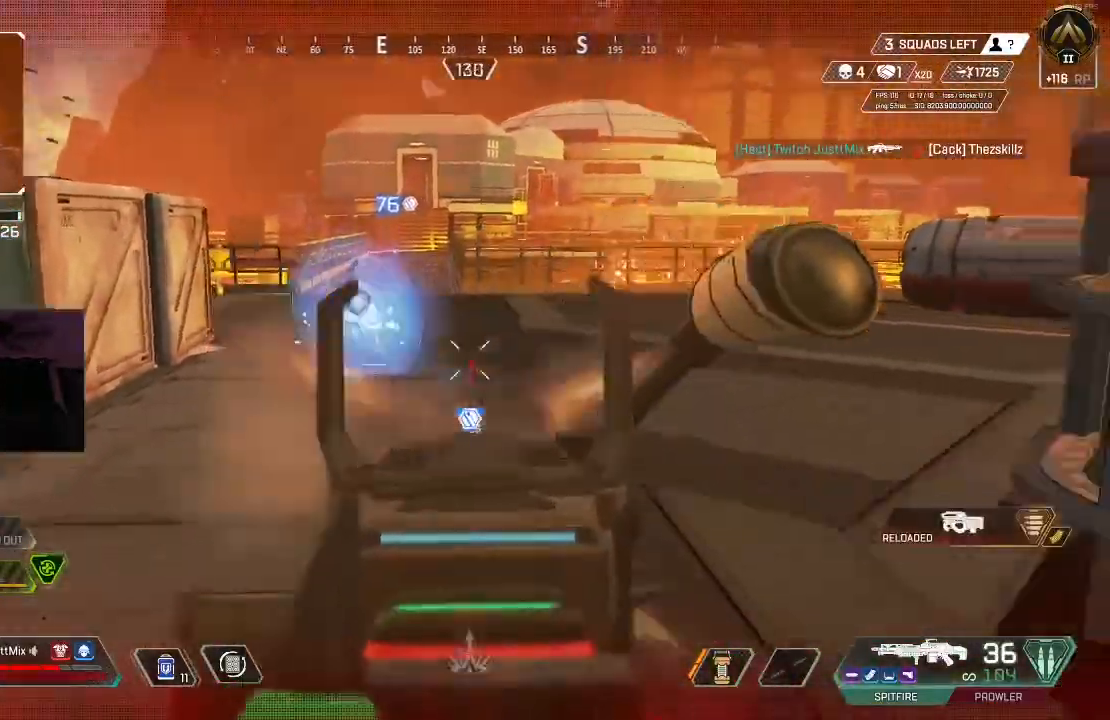
{"dt_ms": 500, "buttons": ["X", "L3"], "left_stick": "up", "right_stick": "down-left", "events": [[83, "Y", "down"], [167, "Y", "up"], [167, "left_stick", "up-right"], [267, "L3", "down"], [317, "X", "down"], [383, "L3", "up"], [383, "X", "up"], [433, "right_stick", "down-left"], [467, "L3", "down"], [467, "left_stick", "up"], [483, "X", "down"]]}
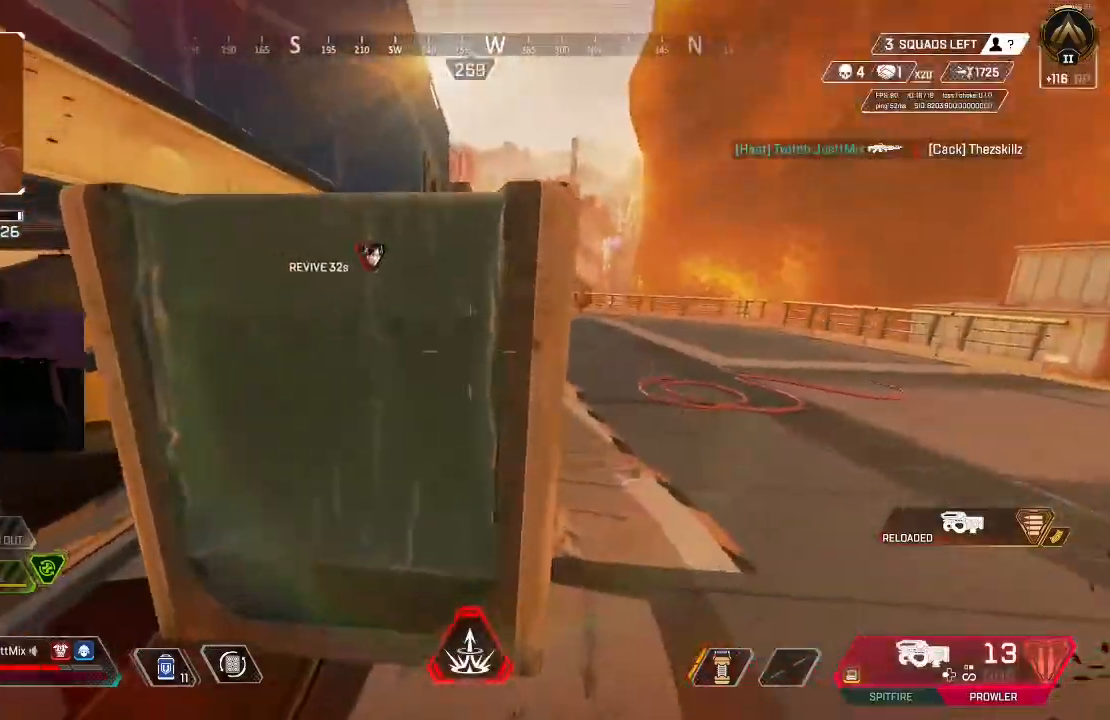
{"dt_ms": 500, "buttons": ["L3"], "left_stick": "up", "right_stick": "center", "events": [[83, "L3", "up"], [83, "X", "up"], [117, "right_stick", "center"], [167, "X", "down"], [200, "L3", "down"], [200, "left_stick", "up-right"], [267, "X", "up"], [300, "L3", "up"], [333, "X", "down"], [417, "X", "up"], [433, "L3", "down"], [500, "left_stick", "up"]]}
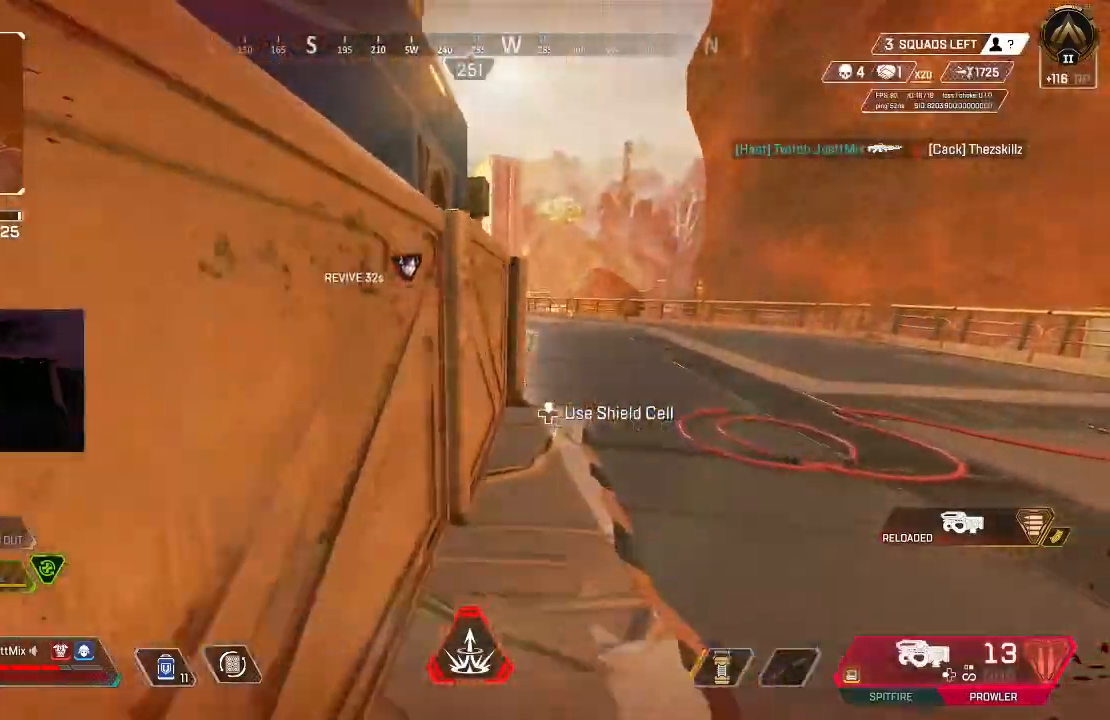
{"dt_ms": 500, "buttons": ["X"], "left_stick": "up", "right_stick": "center", "events": [[67, "L3", "up"], [133, "X", "down"], [167, "L3", "down"], [217, "X", "up"], [267, "L3", "up"], [317, "X", "down"], [350, "L3", "down"], [383, "X", "up"], [483, "L3", "up"], [483, "X", "down"]]}
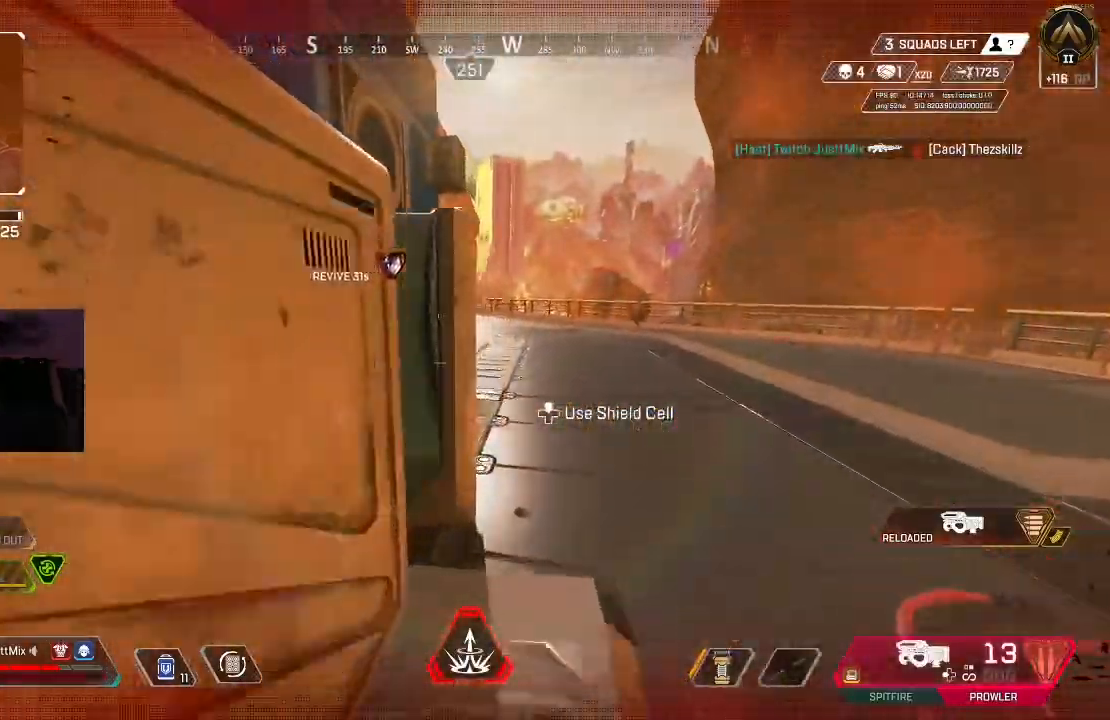
{"dt_ms": 500, "buttons": ["X", "L3"], "left_stick": "up", "right_stick": "center", "events": [[67, "X", "up"], [117, "B", "down"], [183, "right_stick", "left"], [200, "X", "down"], [267, "B", "up"], [267, "X", "up"], [317, "Y", "down"], [317, "right_stick", "center"], [383, "Y", "up"], [467, "L3", "down"], [483, "X", "down"]]}
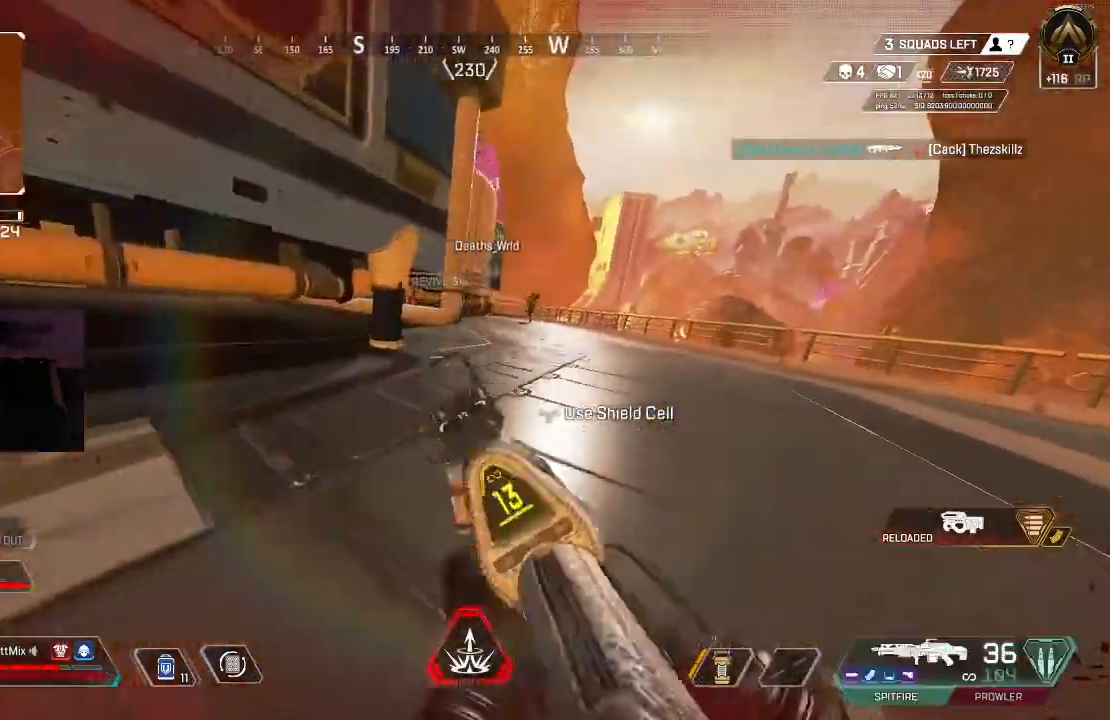
{"dt_ms": 500, "buttons": ["L2"], "left_stick": "center", "right_stick": "center", "events": [[67, "X", "up"], [83, "L3", "up"], [183, "X", "down"], [267, "X", "up"], [267, "left_stick", "up-left"], [350, "B", "down"], [483, "B", "up"], [483, "left_stick", "center"], [500, "L2", "down"]]}
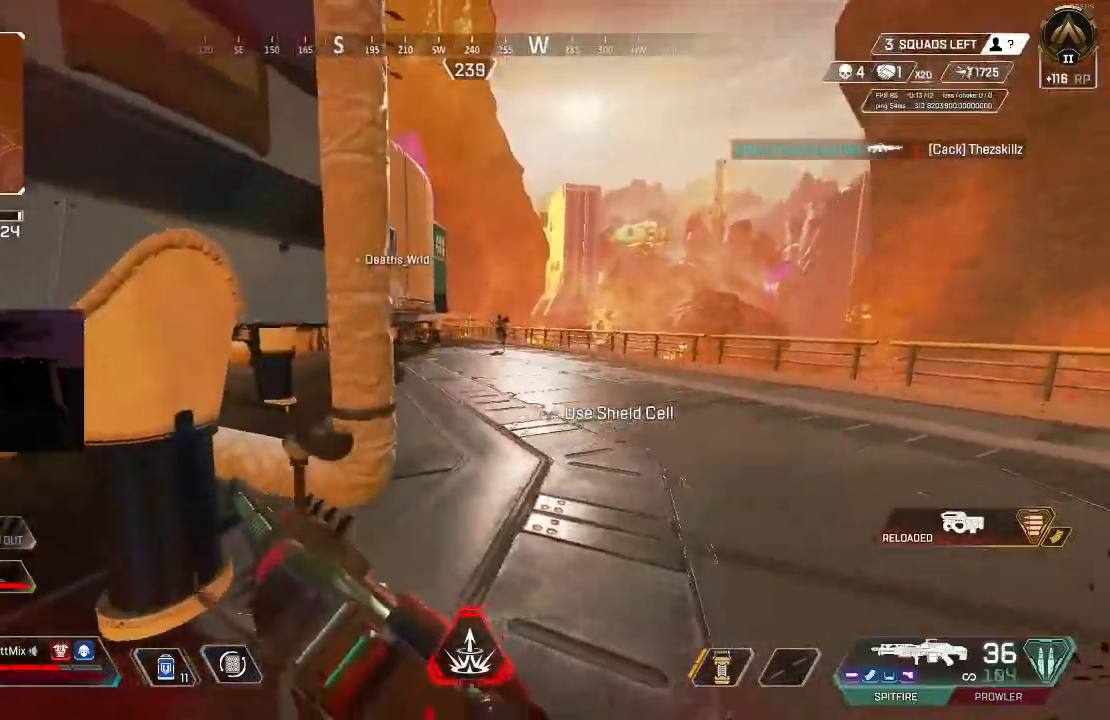
{"dt_ms": 500, "buttons": [], "left_stick": "left", "right_stick": "down", "events": [[17, "left_stick", "right"], [117, "right_stick", "up-right"], [167, "left_stick", "up-right"], [217, "B", "down"], [217, "right_stick", "up-left"], [267, "R2", "down"], [317, "B", "up"], [383, "right_stick", "down"], [433, "R2", "up"], [450, "left_stick", "left"], [500, "L2", "up"]]}
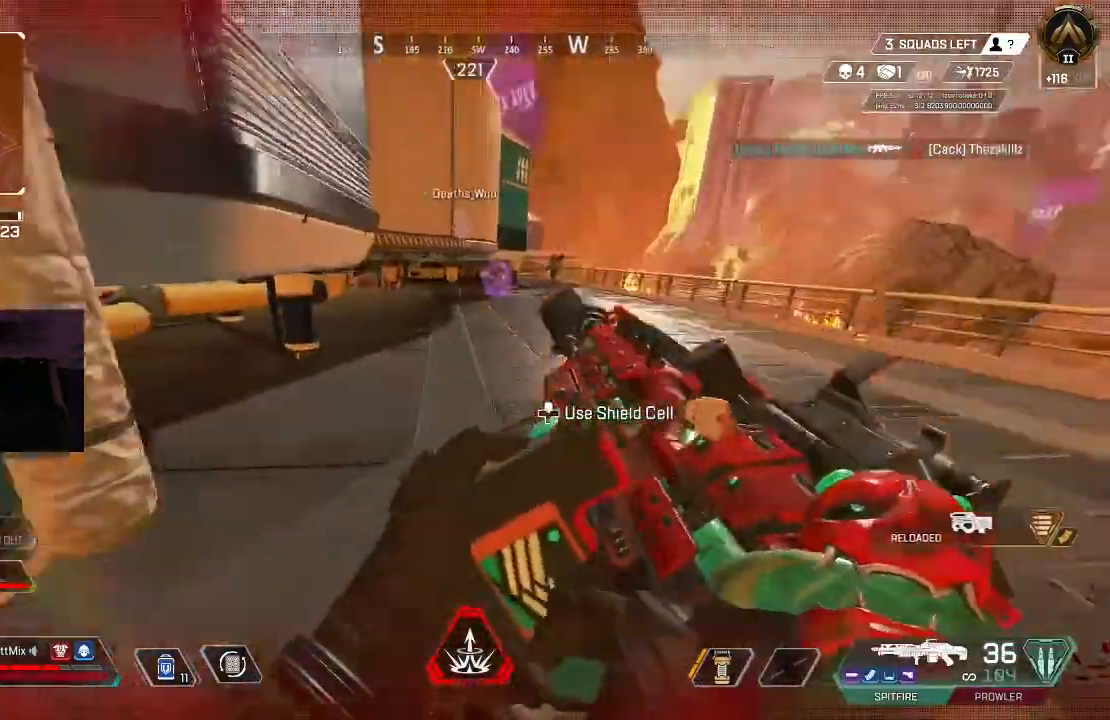
{"dt_ms": 500, "buttons": ["Y"], "left_stick": "up-left", "right_stick": "right", "events": [[33, "right_stick", "center"], [50, "left_stick", "down-left"], [117, "Y", "down"], [167, "Y", "up"], [167, "right_stick", "left"], [217, "B", "down"], [300, "B", "up"], [300, "left_stick", "up-left"], [367, "L3", "down"], [467, "L3", "up"], [467, "Y", "down"], [500, "right_stick", "right"]]}
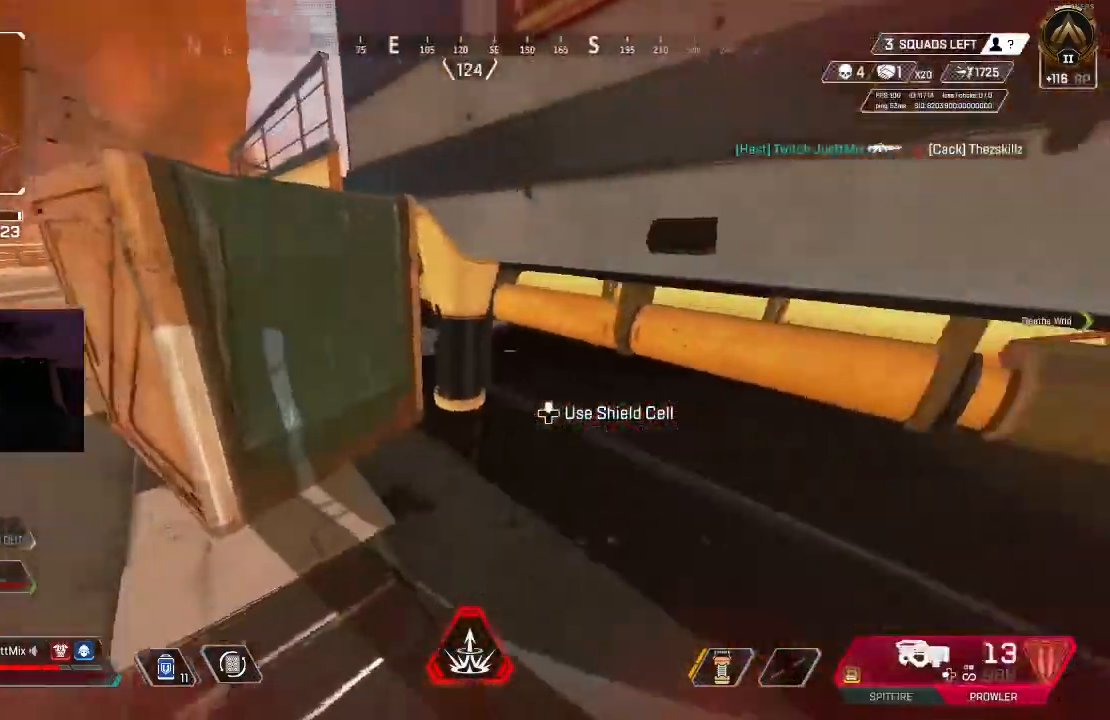
{"dt_ms": 1000, "buttons": [], "left_stick": "right", "right_stick": "left"}
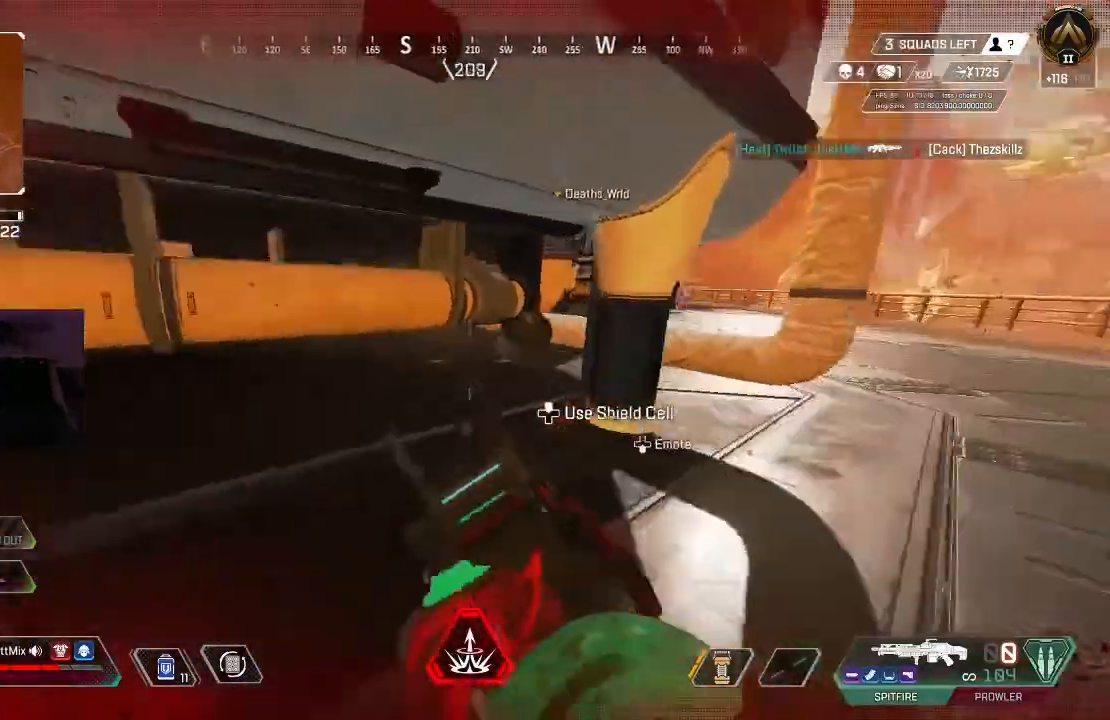
{"dt_ms": 500, "buttons": ["L3"], "left_stick": "up-left", "right_stick": "center", "events": [[67, "left_stick", "down"], [83, "X", "down"], [167, "X", "up"], [200, "left_stick", "up-left"], [267, "L3", "down"], [367, "L3", "up"], [367, "right_stick", "center"], [433, "L3", "down"]]}
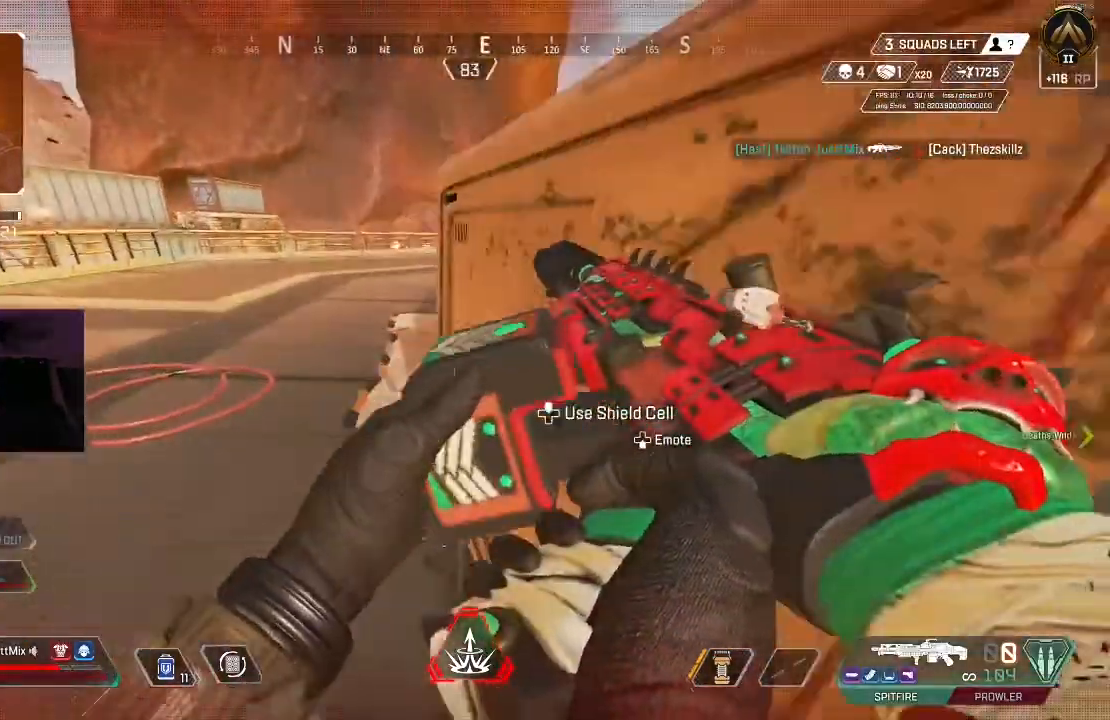
{"dt_ms": 500, "buttons": ["B"], "left_stick": "up-left", "right_stick": "center", "events": [[50, "L3", "up"], [117, "L3", "down"], [217, "L3", "up"], [250, "B", "down"], [300, "right_stick", "right"], [350, "B", "up"], [450, "B", "down"], [450, "right_stick", "center"]]}
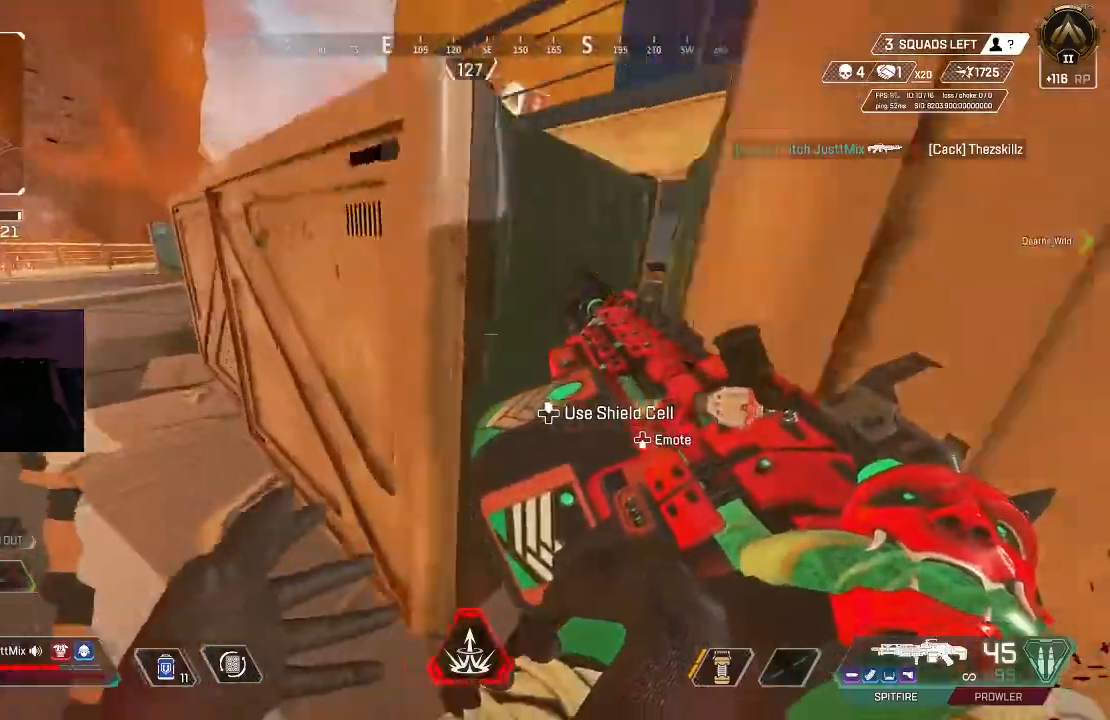
{"dt_ms": 500, "buttons": [], "left_stick": "up-right", "right_stick": "center", "events": [[33, "B", "up"], [33, "right_stick", "right"], [200, "left_stick", "center"], [250, "left_stick", "right"], [300, "right_stick", "center"], [350, "B", "down"], [383, "left_stick", "up-right"], [483, "B", "up"]]}
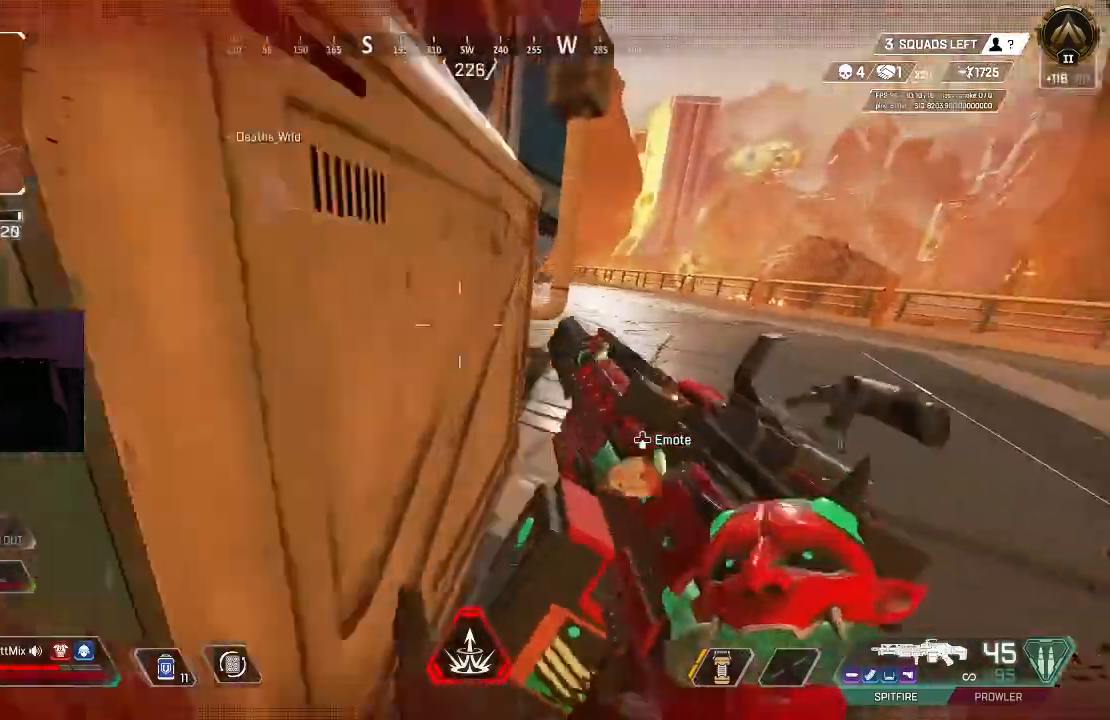
{"dt_ms": 500, "buttons": ["L2", "R2"], "left_stick": "up-right", "right_stick": "up-right", "events": [[117, "L2", "down"], [317, "B", "down"], [333, "right_stick", "up-right"], [417, "B", "up"], [500, "R2", "down"]]}
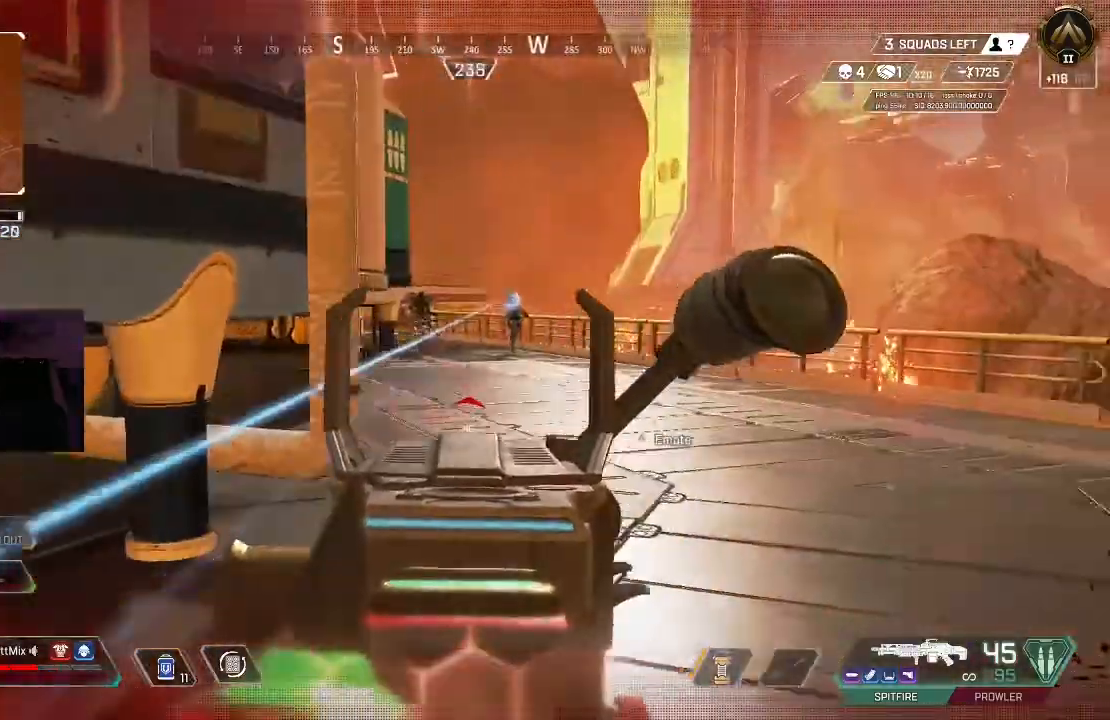
{"dt_ms": 500, "buttons": ["B", "L2", "R2"], "left_stick": "down-left", "right_stick": "center", "events": [[33, "left_stick", "right"], [133, "right_stick", "down"], [233, "B", "down"], [233, "right_stick", "center"], [300, "left_stick", "down-left"], [333, "B", "up"], [400, "B", "down"]]}
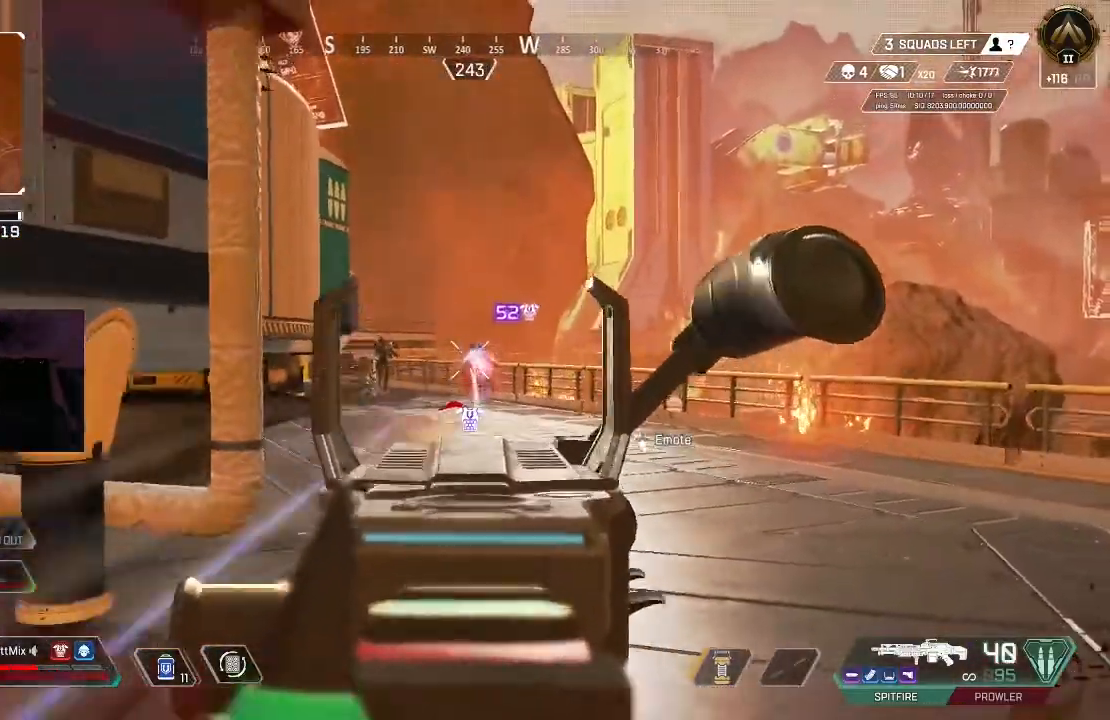
{"dt_ms": 500, "buttons": [], "left_stick": "down-left", "right_stick": "left", "events": [[17, "right_stick", "down-right"], [33, "B", "up"], [150, "right_stick", "down-left"], [233, "right_stick", "left"], [400, "L2", "up"], [400, "R2", "up"]]}
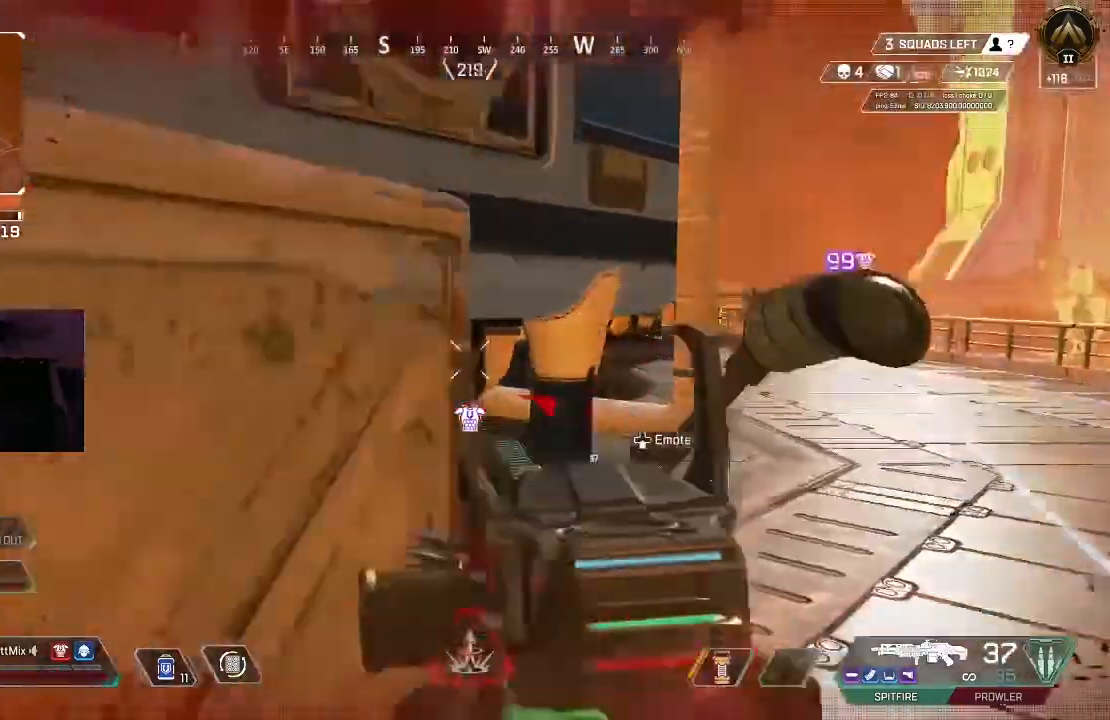
{"dt_ms": 500, "buttons": [], "left_stick": "up-left", "right_stick": "left"}
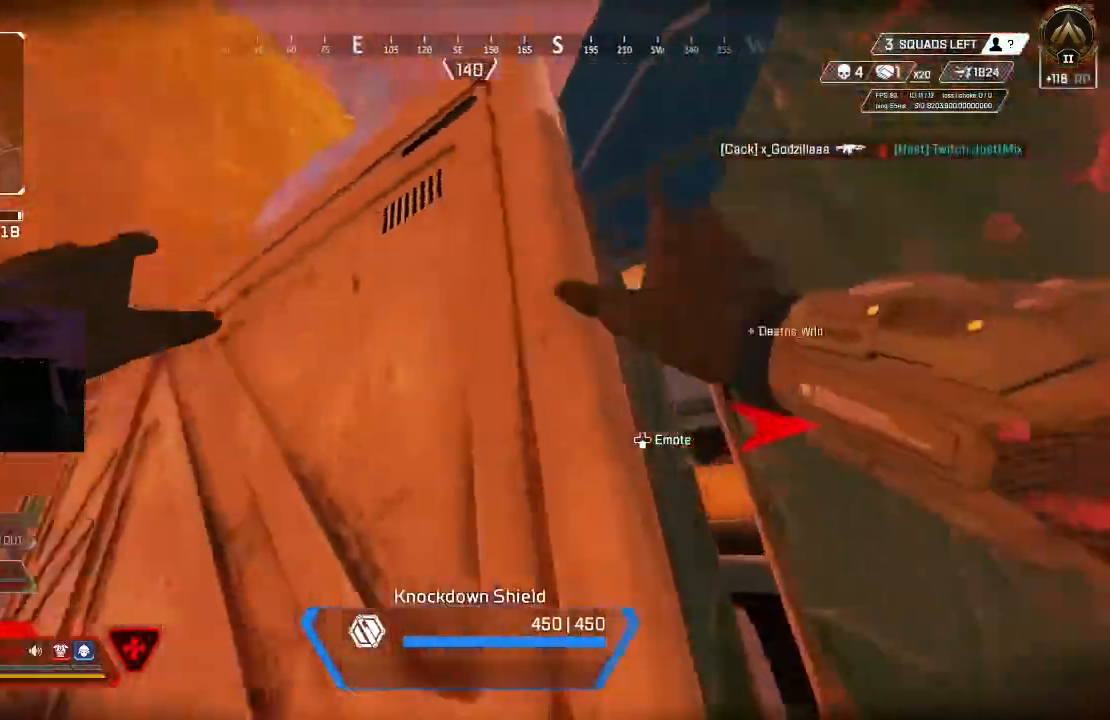
{"dt_ms": 500, "buttons": [], "left_stick": "up-left", "right_stick": "down-right", "events": [[300, "right_stick", "down-right"]]}
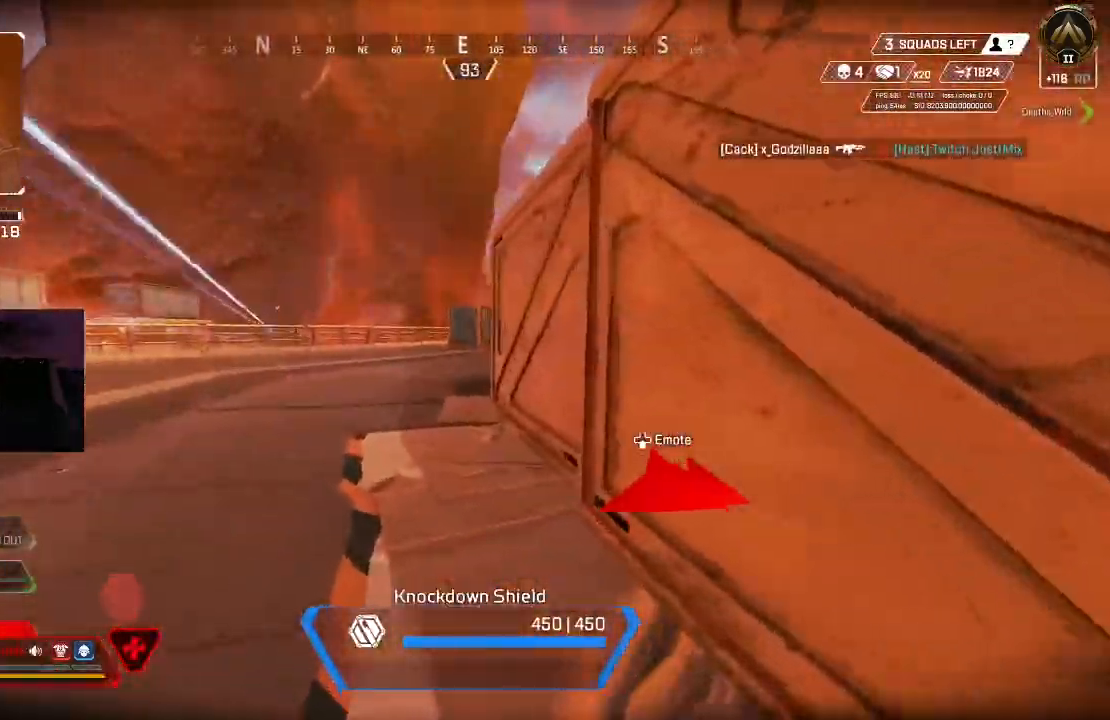
{"dt_ms": 500, "buttons": [], "left_stick": "up-left", "right_stick": "left", "events": [[83, "right_stick", "center"], [333, "right_stick", "right"], [417, "right_stick", "center"], [500, "right_stick", "left"]]}
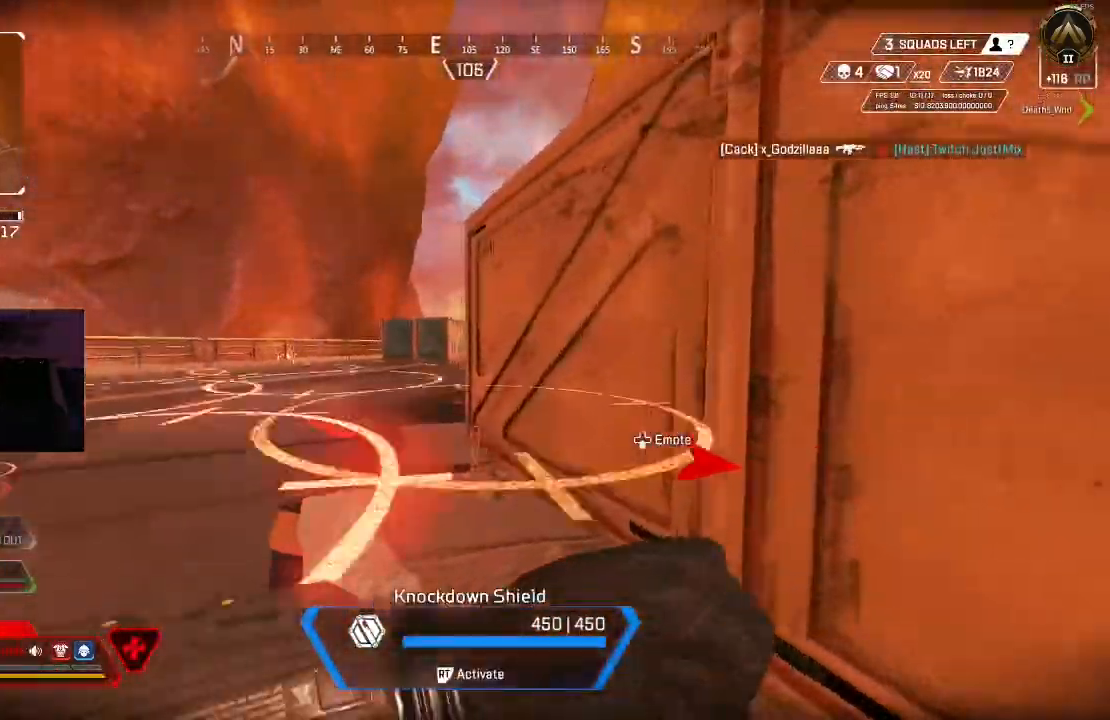
{"dt_ms": 500, "buttons": [], "left_stick": "up", "right_stick": "center", "events": [[83, "left_stick", "up"], [100, "right_stick", "down-right"], [217, "right_stick", "center"], [383, "right_stick", "right"], [483, "right_stick", "center"]]}
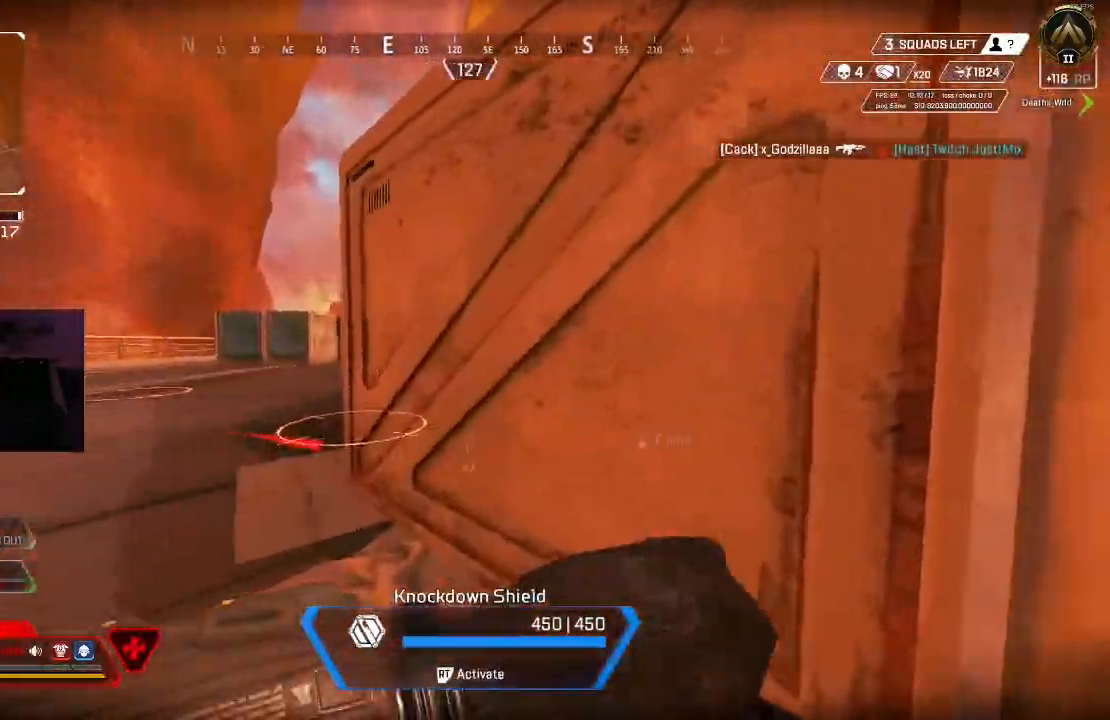
{"dt_ms": 500, "buttons": ["R2"], "left_stick": "right", "right_stick": "left", "events": [[17, "right_stick", "left"], [183, "R2", "down"], [333, "left_stick", "up-right"], [500, "left_stick", "right"]]}
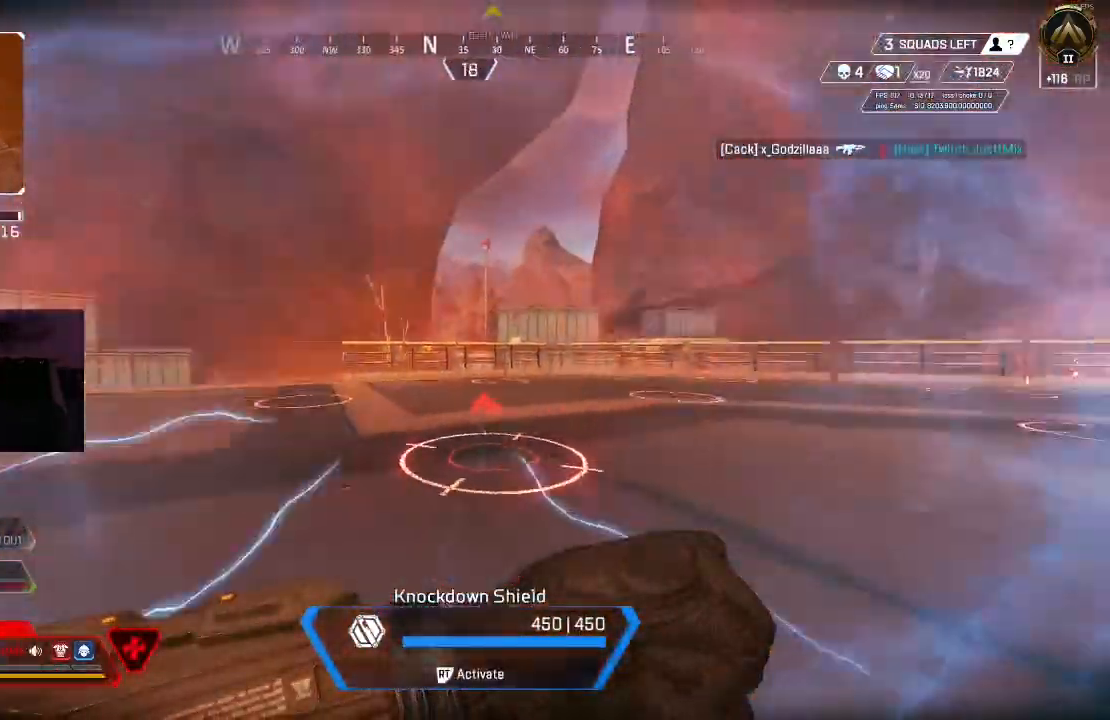
{"dt_ms": 500, "buttons": ["R2"], "left_stick": "down-right", "right_stick": "left", "events": [[83, "right_stick", "up-left"], [117, "left_stick", "down-right"], [317, "right_stick", "left"]]}
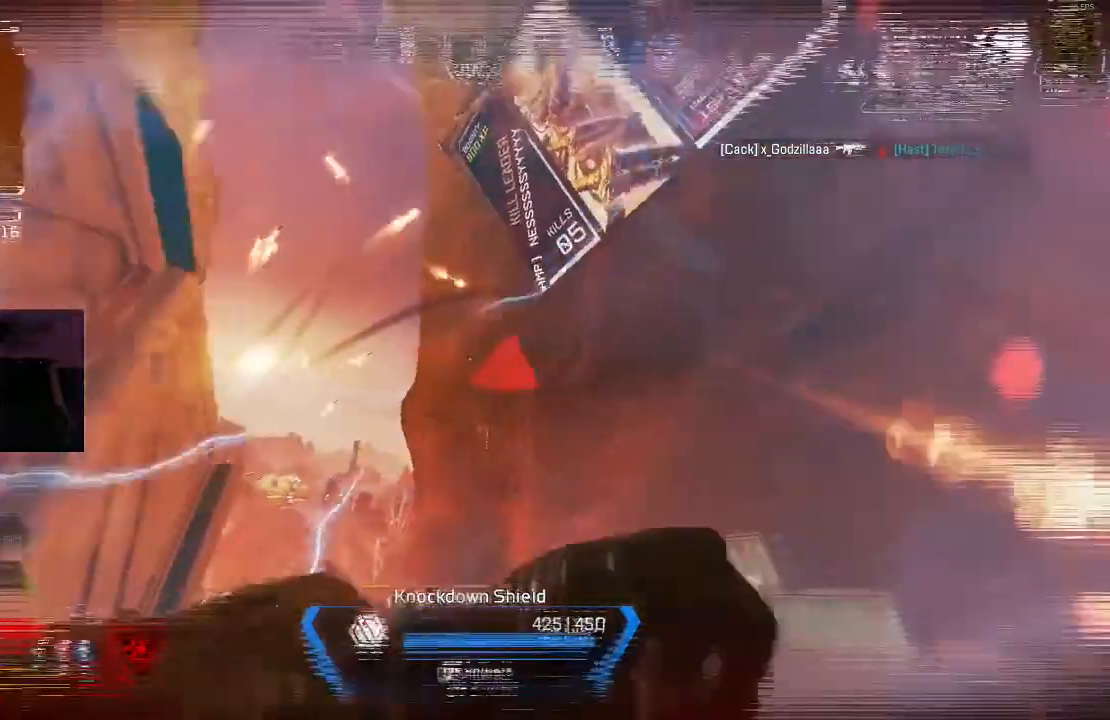
{"dt_ms": 500, "buttons": ["R2"], "left_stick": "down-right", "right_stick": "center", "events": [[67, "right_stick", "up-left"], [233, "right_stick", "center"], [383, "right_stick", "down"], [500, "right_stick", "center"]]}
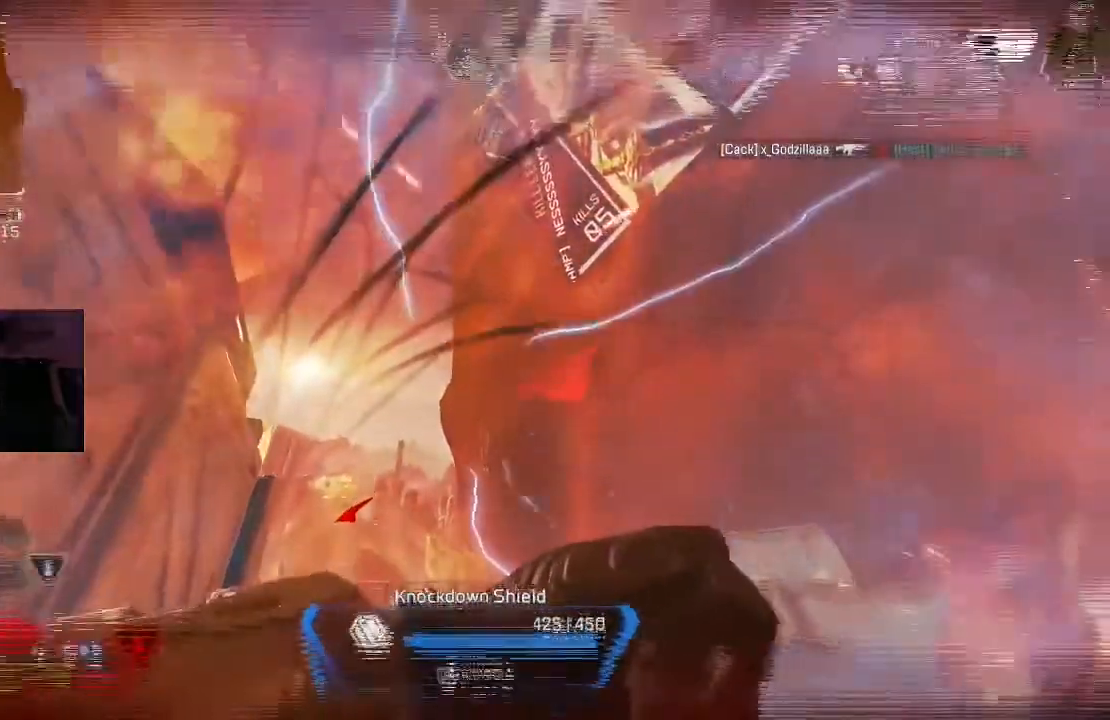
{"dt_ms": 500, "buttons": ["R2"], "left_stick": "down-right", "right_stick": "down-left", "events": [[83, "right_stick", "down"], [450, "right_stick", "center"], [500, "right_stick", "down-left"]]}
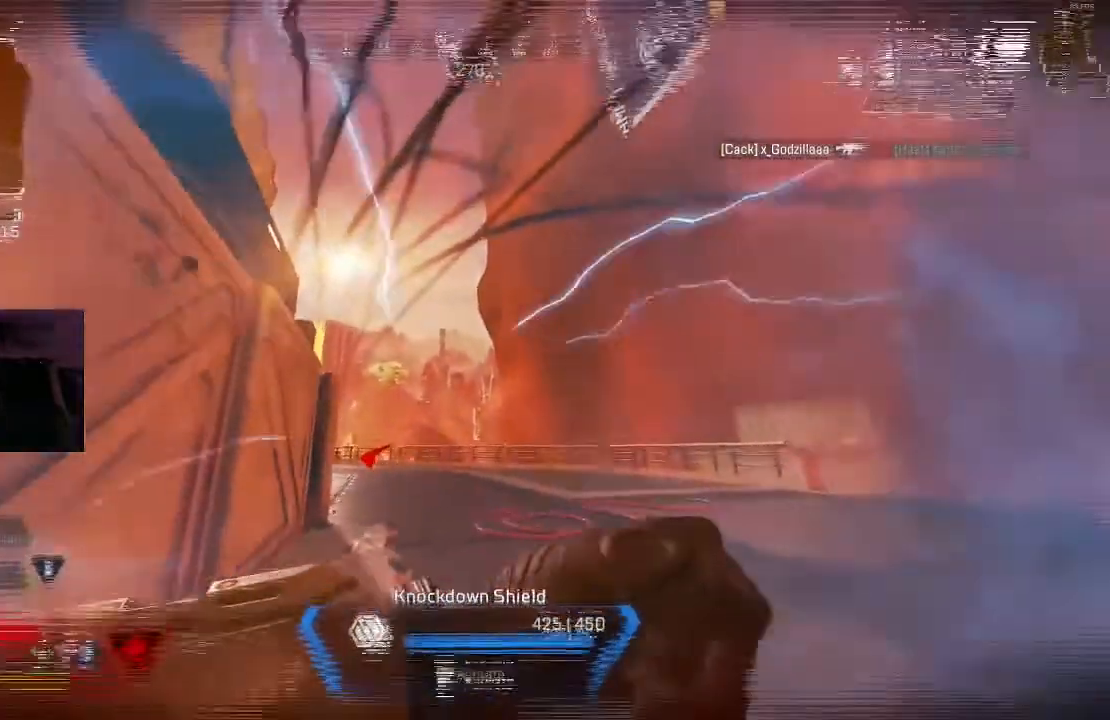
{"dt_ms": 500, "buttons": [], "left_stick": "left", "right_stick": "left", "events": [[150, "left_stick", "down-left"], [217, "R2", "up"], [217, "left_stick", "left"], [267, "right_stick", "left"]]}
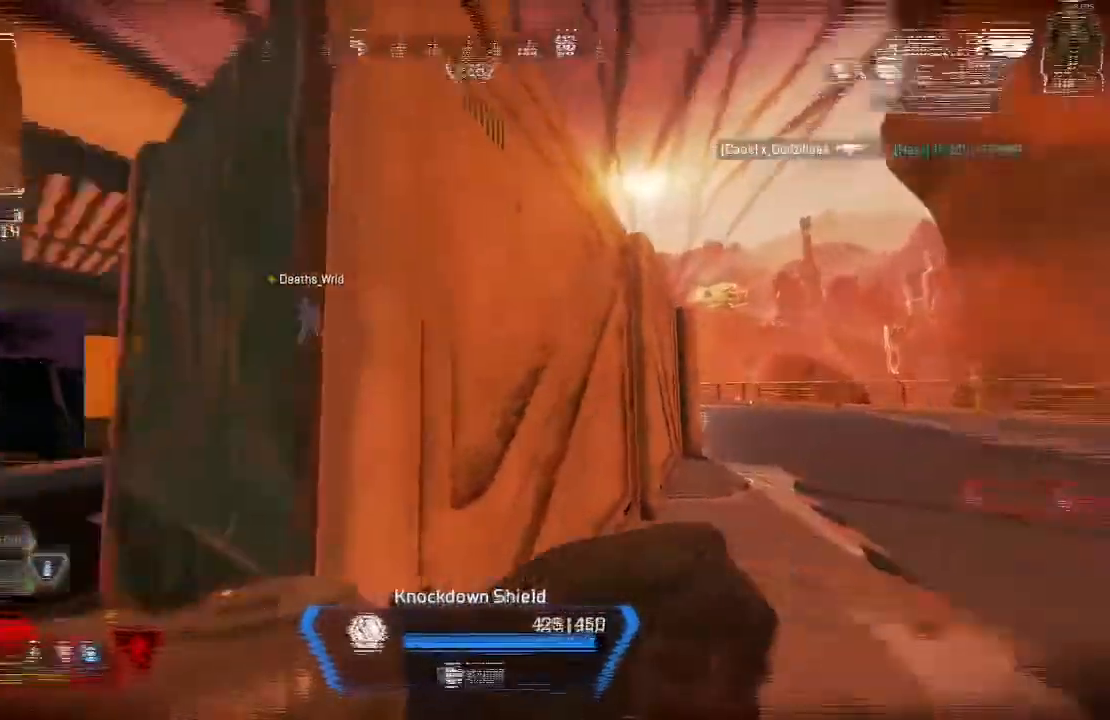
{"dt_ms": 500, "buttons": [], "left_stick": "up-left", "right_stick": "center", "events": [[83, "left_stick", "up-left"], [467, "right_stick", "center"]]}
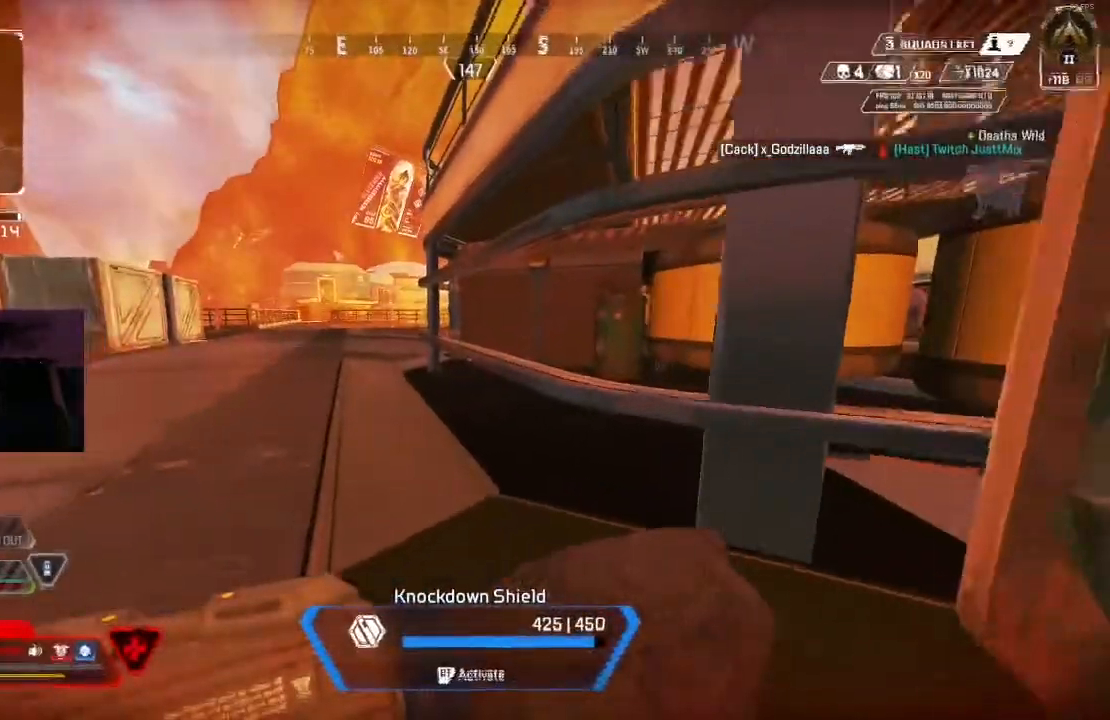
{"dt_ms": 500, "buttons": [], "left_stick": "up", "right_stick": "center", "events": [[67, "left_stick", "up"]]}
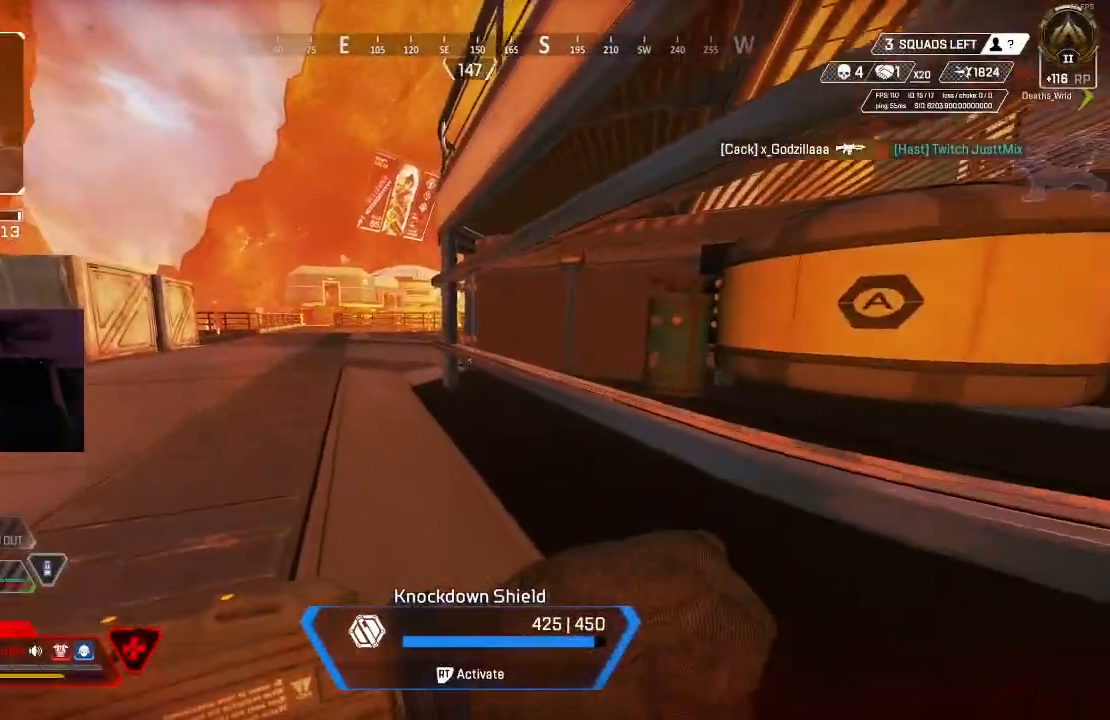
{"dt_ms": 500, "buttons": [], "left_stick": "up", "right_stick": "center", "events": []}